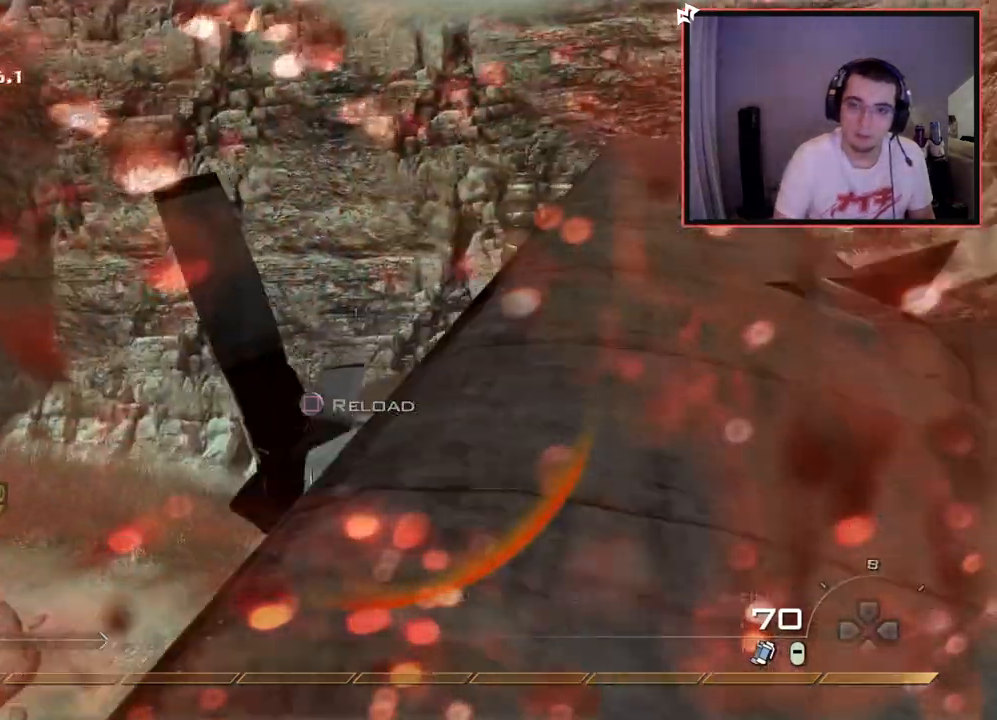
Gameplay with a controller (PlayStation layout); each line is a JSON object with the inputs held at the frame after it. "events" lists button and stick changes between this image and that frame as [ms after this image, input, new state], when the widget could be followed in between.
{"buttons": [], "left_stick": "up", "right_stick": "center", "events": [[133, "TRIANGLE", "down"], [216, "TRIANGLE", "up"], [317, "right_stick", "right"], [433, "right_stick", "center"]]}
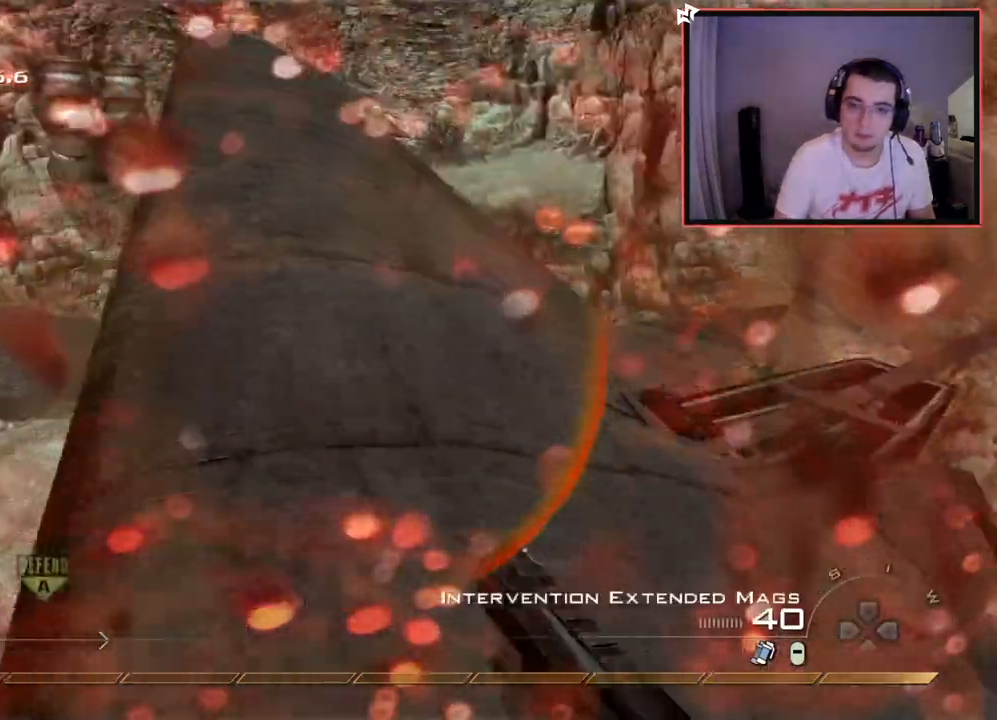
{"buttons": [], "left_stick": "up", "right_stick": "center", "events": []}
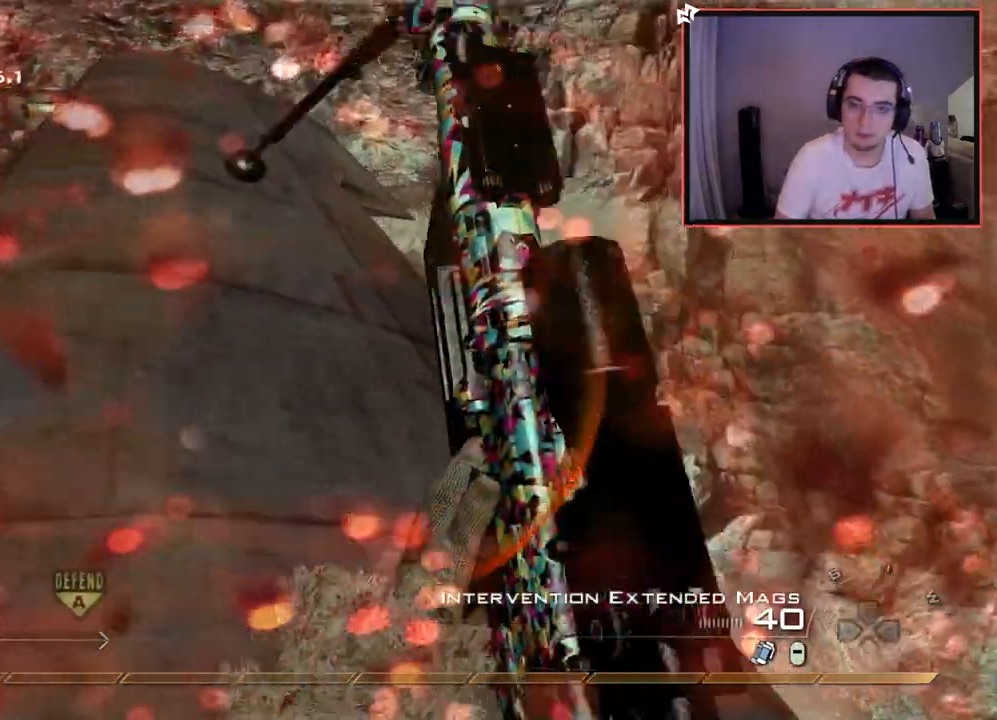
{"buttons": [], "left_stick": "right", "right_stick": "center", "events": [[133, "right_stick", "left"], [317, "left_stick", "right"], [383, "right_stick", "center"], [433, "TRIANGLE", "down"], [483, "TRIANGLE", "up"]]}
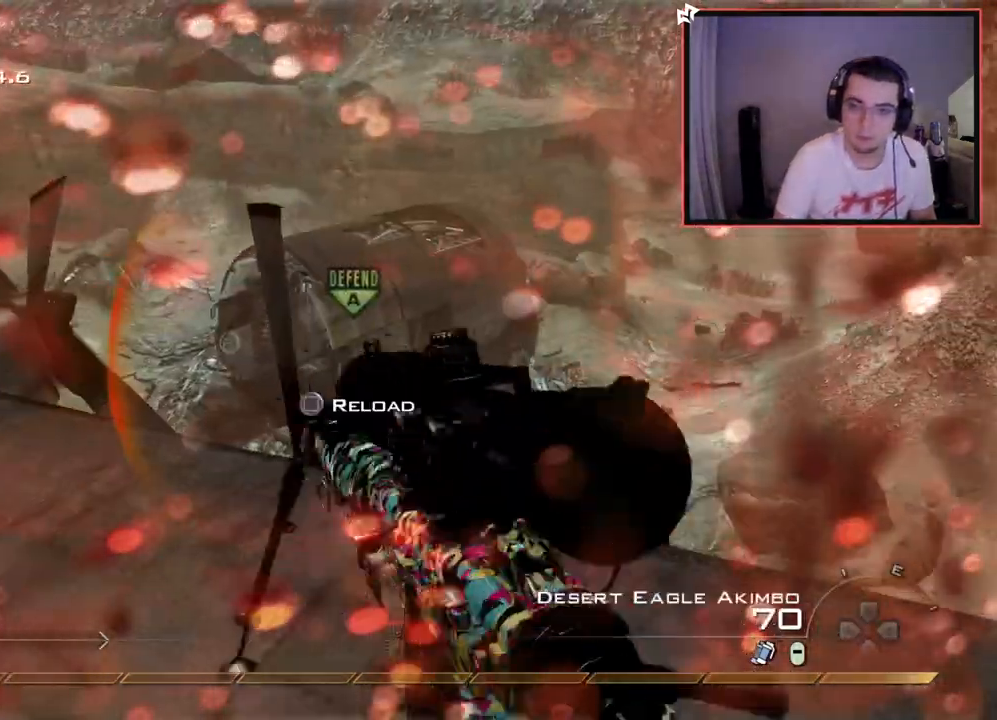
{"buttons": [], "left_stick": "down-right", "right_stick": "center", "events": [[50, "TRIANGLE", "down"], [117, "TRIANGLE", "up"], [200, "right_stick", "up-left"], [317, "right_stick", "center"], [334, "left_stick", "down-right"]]}
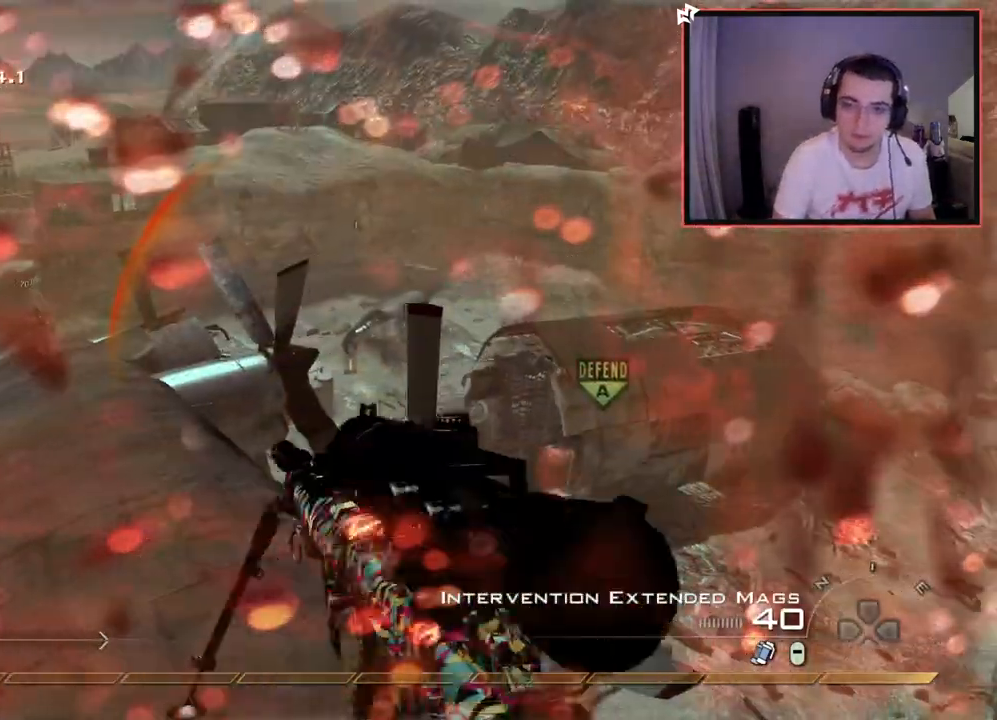
{"buttons": [], "left_stick": "up-left", "right_stick": "center", "events": [[66, "left_stick", "center"], [216, "left_stick", "up"], [267, "L3", "down"], [433, "CROSS", "down"], [450, "L3", "up"], [450, "left_stick", "up-left"], [500, "CROSS", "up"]]}
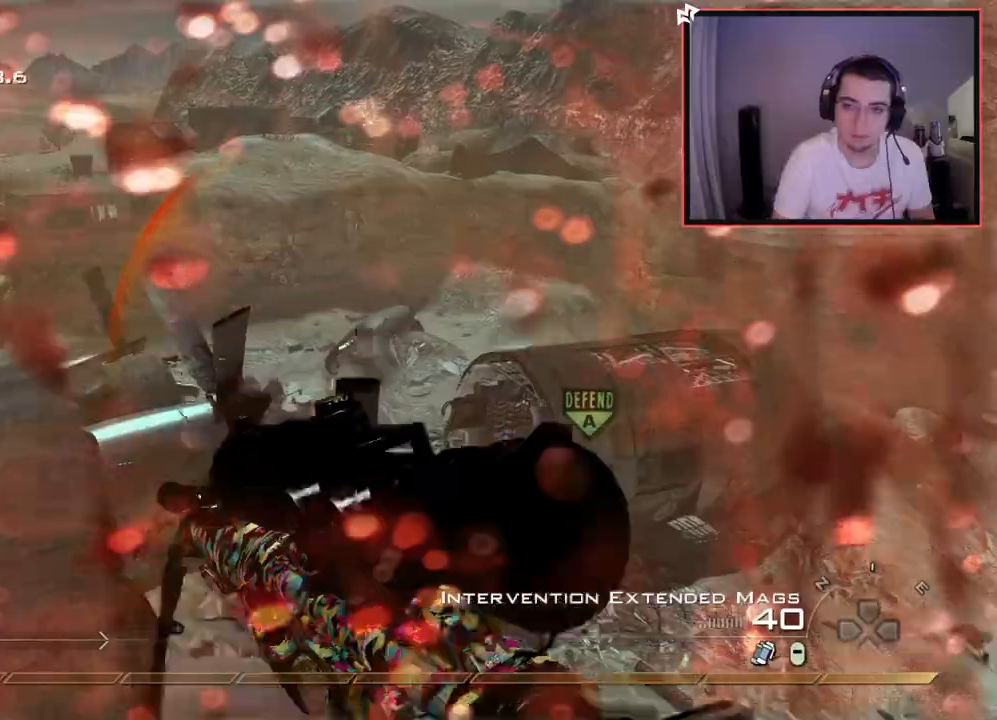
{"buttons": [], "left_stick": "up-left", "right_stick": "left", "events": [[67, "right_stick", "left"], [184, "R2", "down"], [217, "SQUARE", "down"], [300, "SQUARE", "up"], [334, "R2", "up"]]}
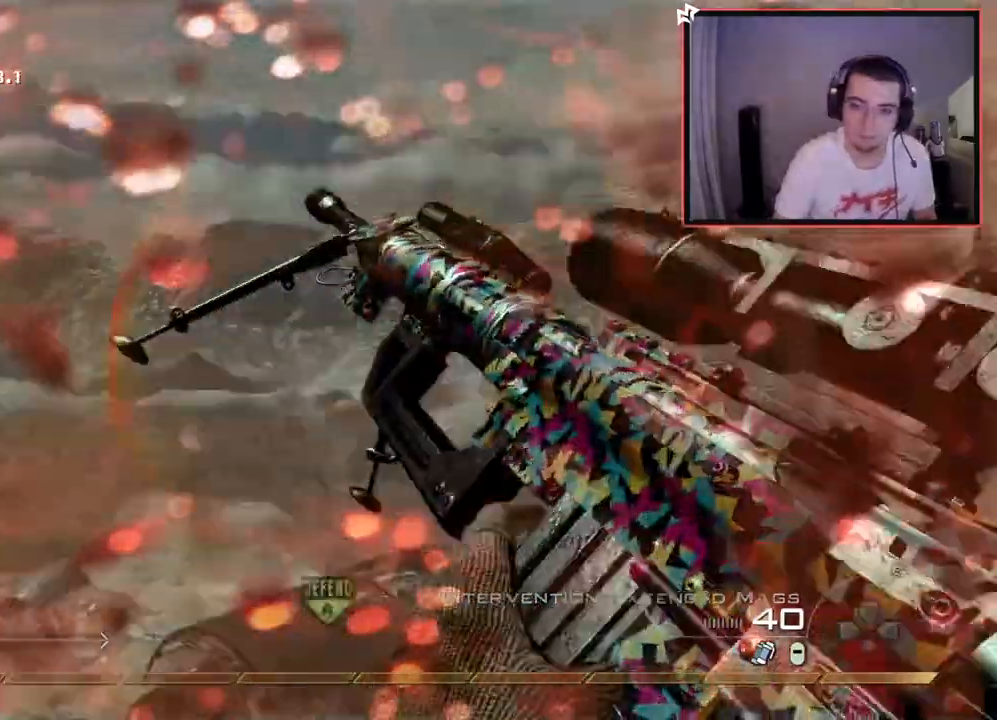
{"buttons": [], "left_stick": "up-left", "right_stick": "right", "events": [[50, "right_stick", "down"], [100, "TRIANGLE", "down"], [100, "right_stick", "right"], [150, "TRIANGLE", "up"], [200, "TRIANGLE", "down"], [216, "R2", "down"], [250, "SQUARE", "down"], [267, "TRIANGLE", "up"], [350, "SQUARE", "up"], [383, "R2", "up"]]}
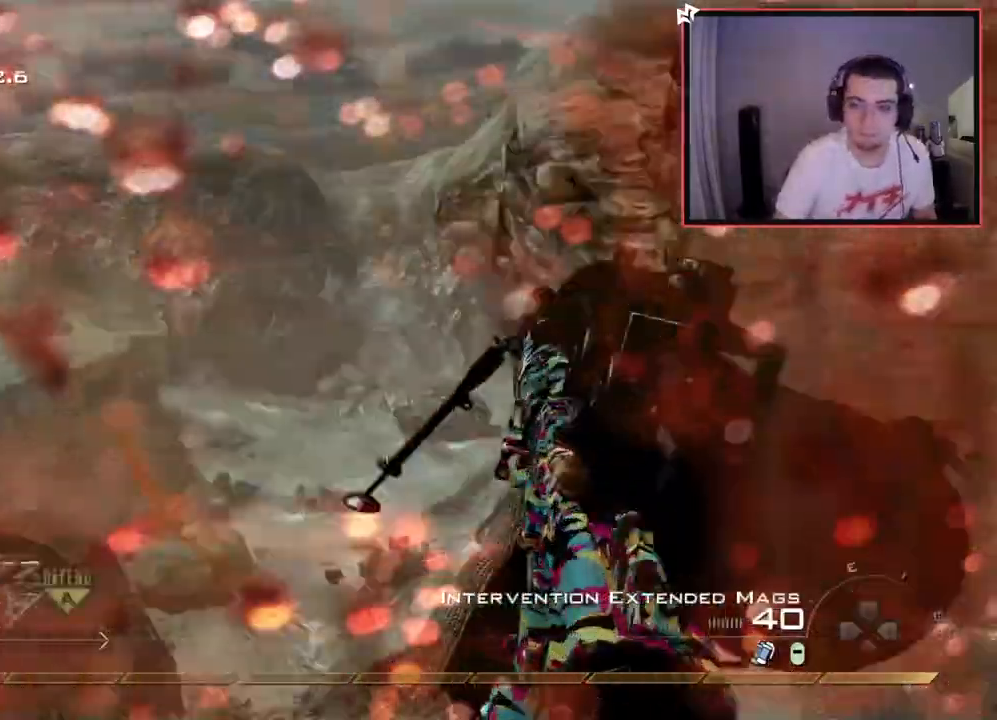
{"buttons": [], "left_stick": "center", "right_stick": "right", "events": [[134, "TRIANGLE", "down"], [200, "TRIANGLE", "up"], [250, "R2", "down"], [250, "TRIANGLE", "down"], [284, "SQUARE", "down"], [300, "TRIANGLE", "up"], [384, "left_stick", "left"], [417, "SQUARE", "up"], [451, "R2", "up"], [501, "left_stick", "center"]]}
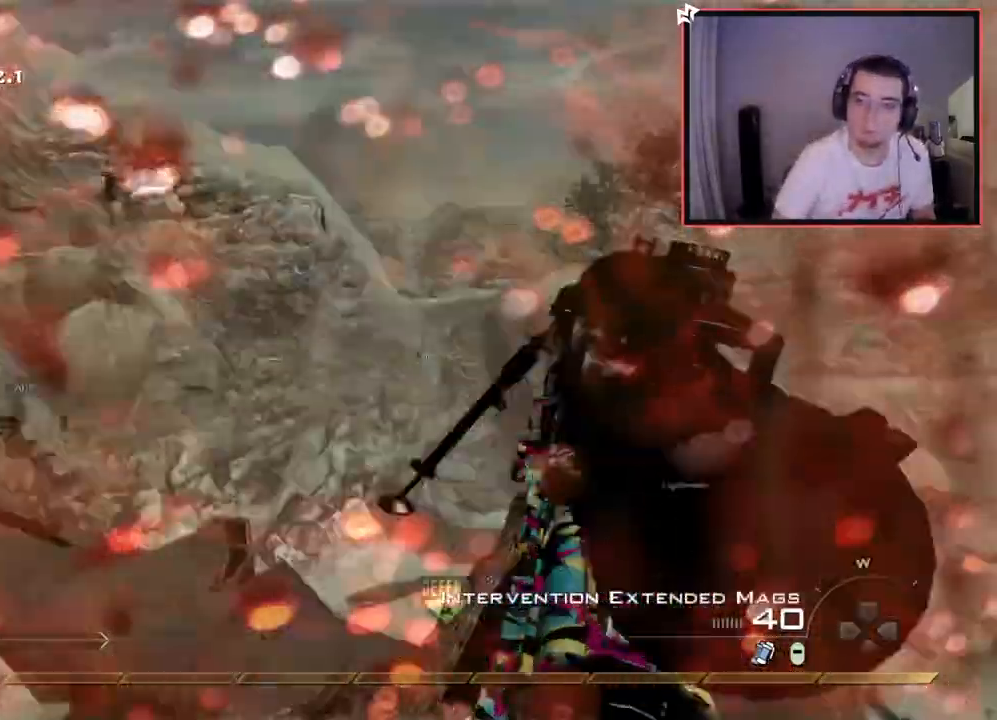
{"buttons": [], "left_stick": "center", "right_stick": "up-left", "events": [[100, "left_stick", "right"], [150, "right_stick", "center"], [200, "TRIANGLE", "down"], [200, "left_stick", "up"], [250, "TRIANGLE", "up"], [300, "left_stick", "center"], [333, "TRIANGLE", "down"], [417, "TRIANGLE", "up"], [450, "right_stick", "up-left"]]}
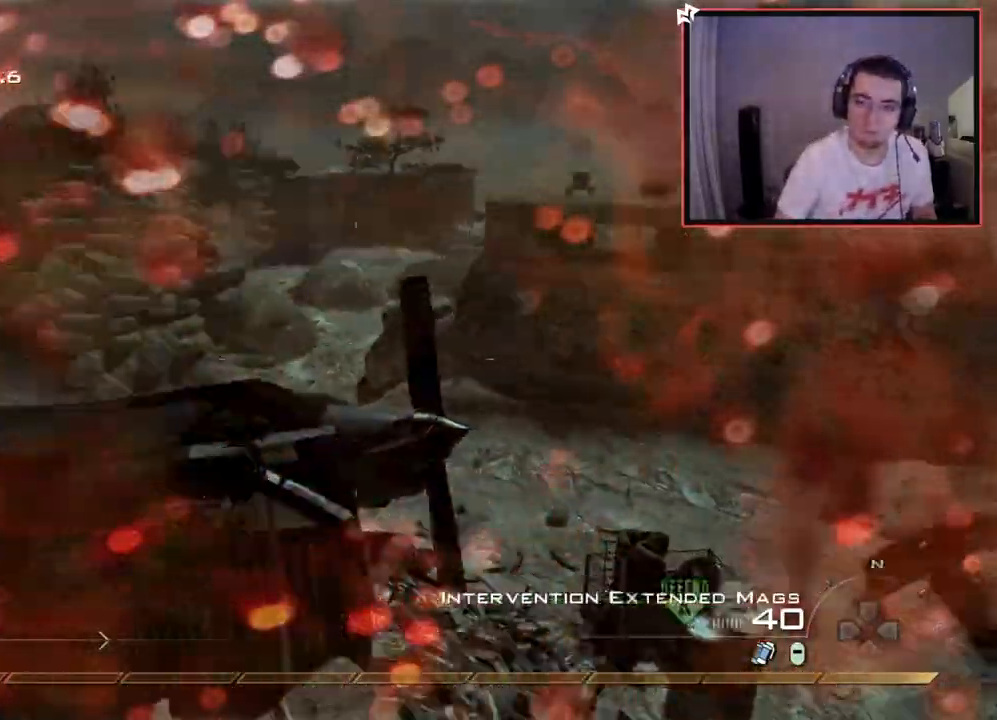
{"buttons": [], "left_stick": "center", "right_stick": "up-left", "events": [[33, "left_stick", "up-left"], [84, "L2", "down"], [84, "R2", "down"], [84, "right_stick", "center"], [100, "TRIANGLE", "down"], [200, "L2", "up"], [200, "R2", "up"], [200, "TRIANGLE", "up"], [217, "left_stick", "center"], [451, "right_stick", "up-left"]]}
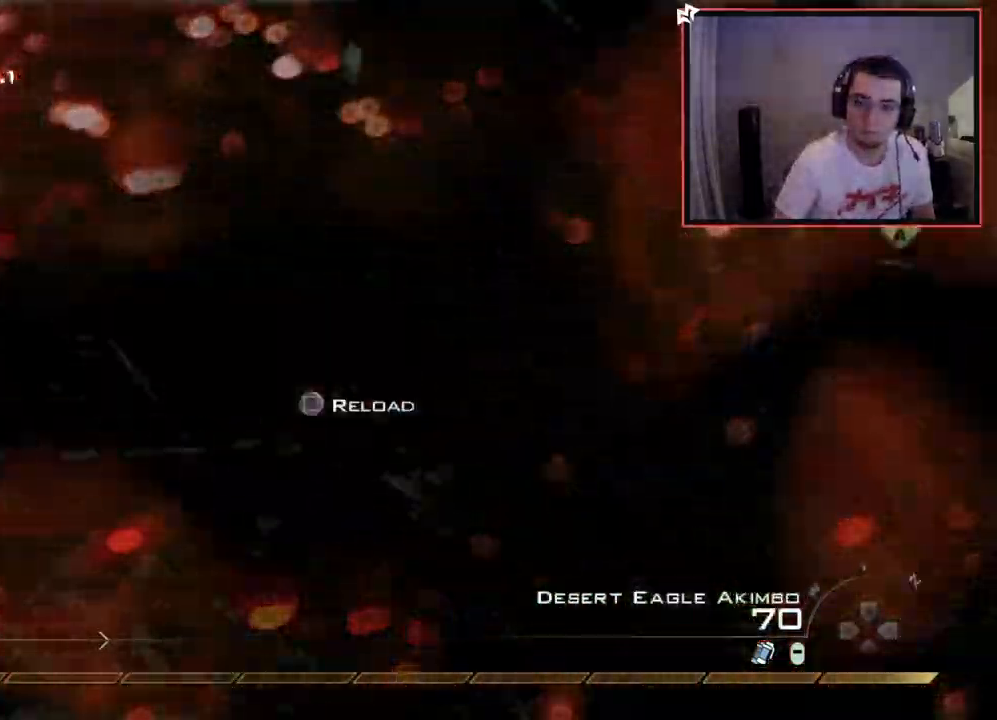
{"buttons": [], "left_stick": "down-right", "right_stick": "center", "events": [[33, "right_stick", "center"], [66, "left_stick", "down-right"], [150, "SQUARE", "down"], [300, "SQUARE", "up"]]}
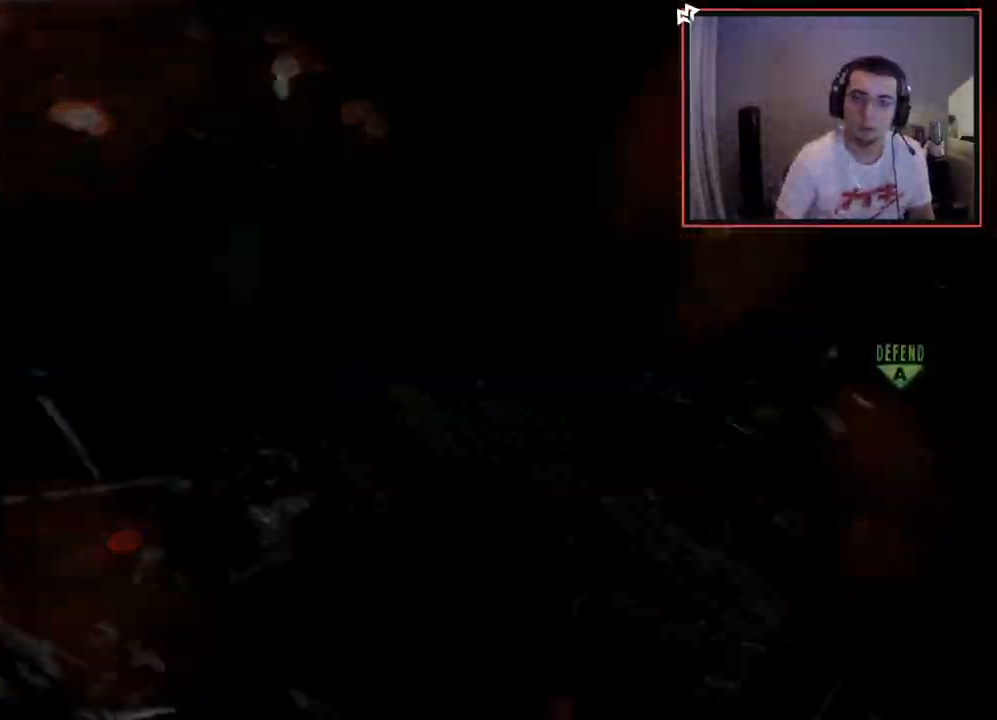
{"buttons": [], "left_stick": "center", "right_stick": "center", "events": [[33, "right_stick", "up"], [50, "left_stick", "center"], [84, "right_stick", "center"], [334, "TRIANGLE", "down"], [451, "TRIANGLE", "up"]]}
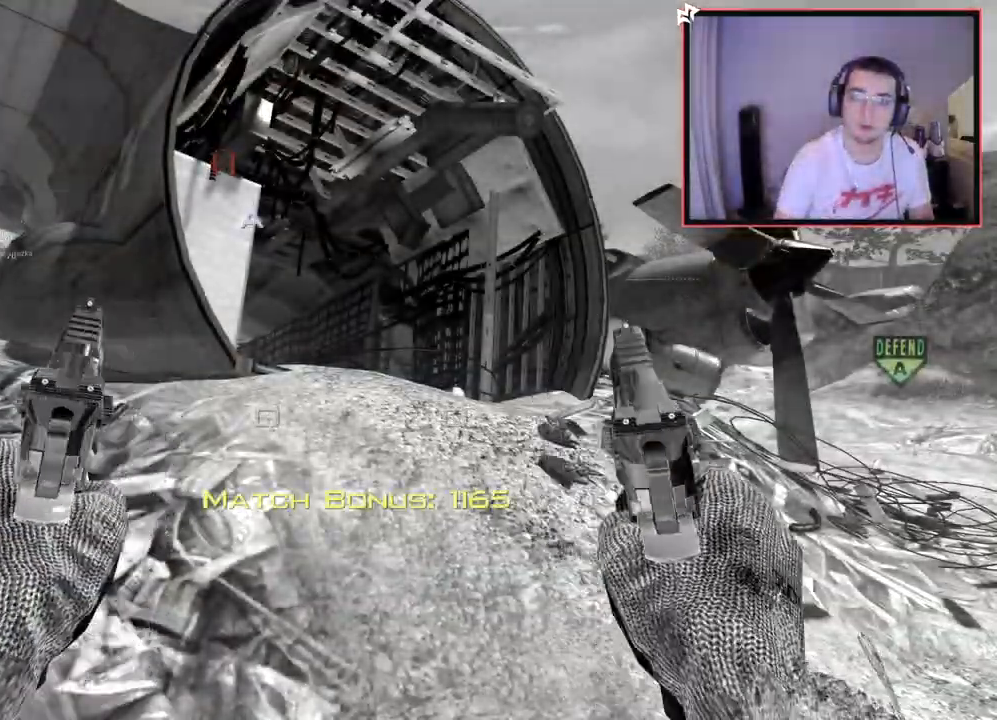
{"buttons": [], "left_stick": "center", "right_stick": "center", "events": [[433, "TRIANGLE", "down"], [500, "TRIANGLE", "up"]]}
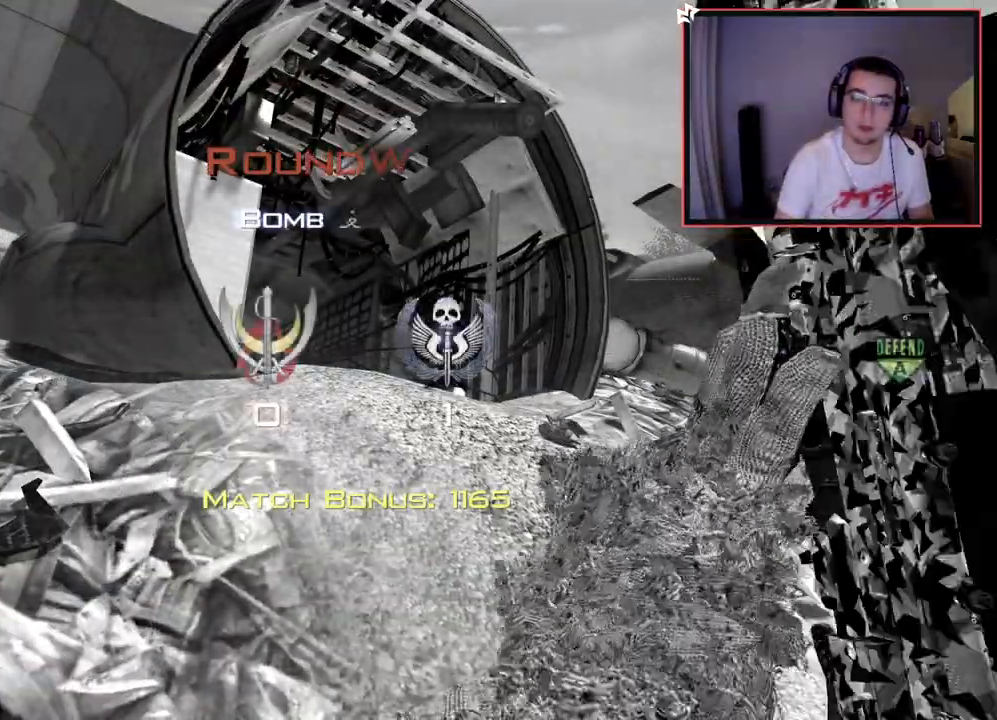
{"buttons": [], "left_stick": "center", "right_stick": "center", "events": [[50, "TRIANGLE", "down"], [167, "TRIANGLE", "up"]]}
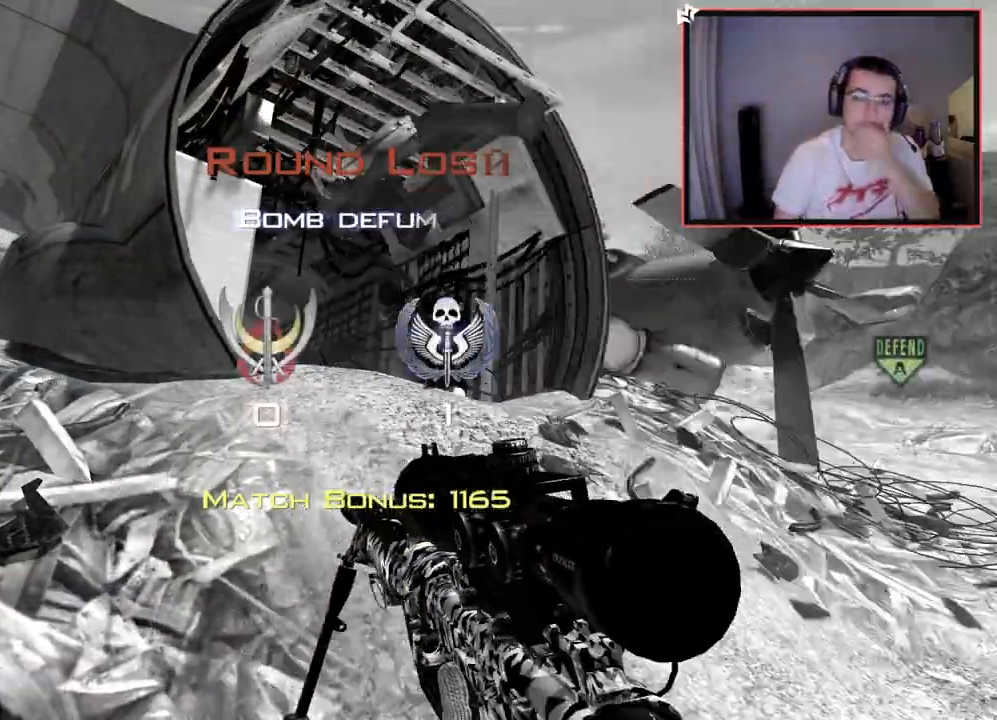
{"buttons": [], "left_stick": "center", "right_stick": "center", "events": []}
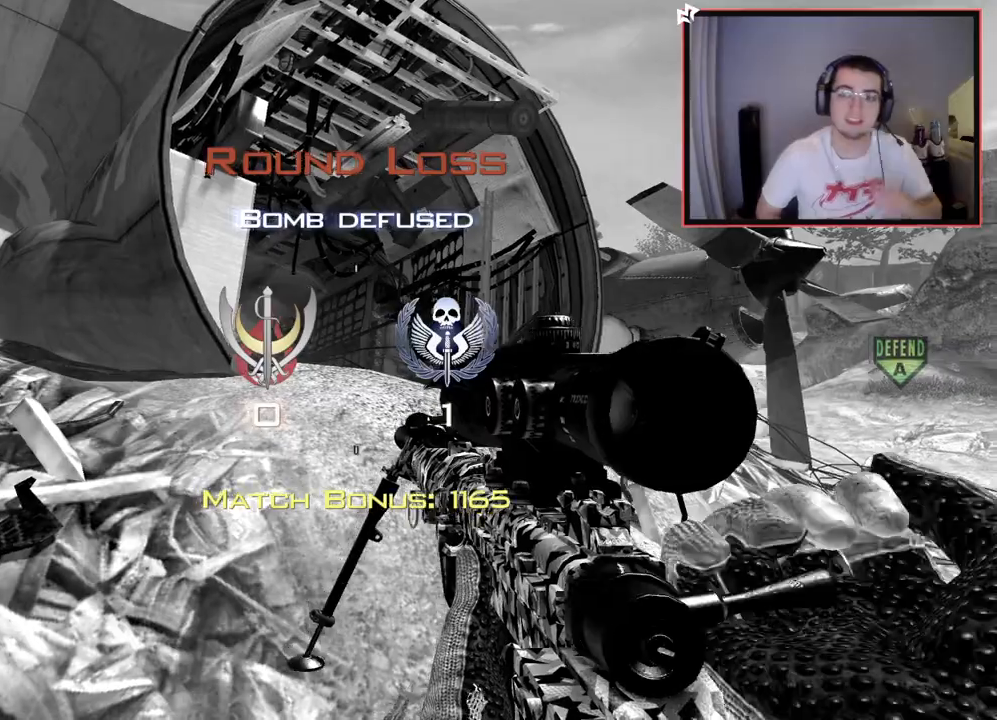
{"buttons": [], "left_stick": "center", "right_stick": "center", "events": [[17, "SQUARE", "down"], [134, "SQUARE", "up"]]}
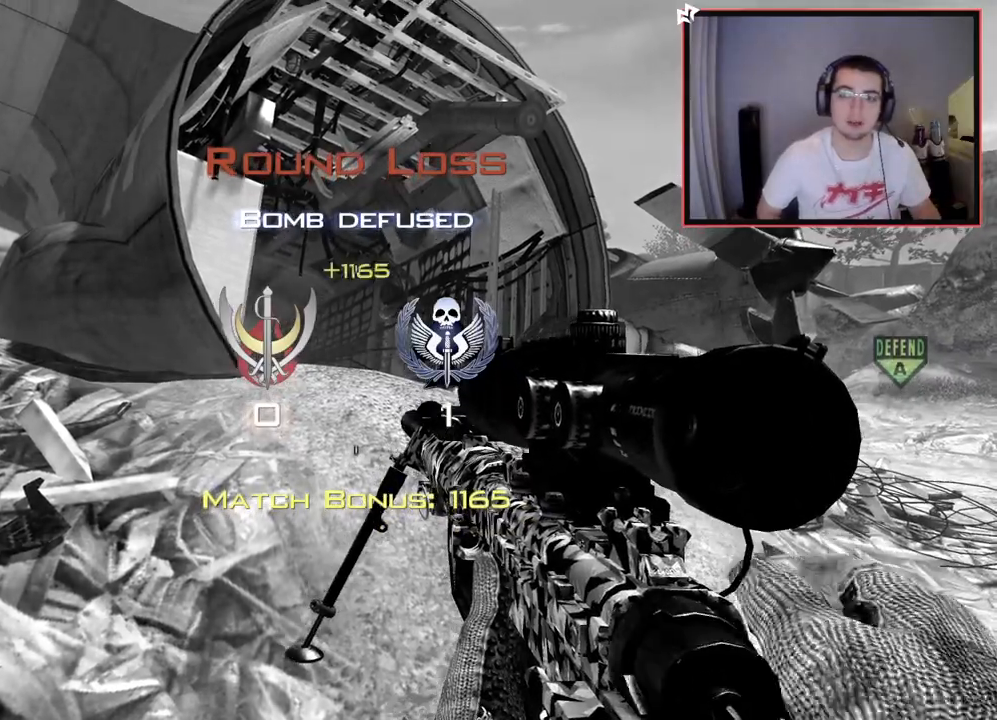
{"buttons": [], "left_stick": "center", "right_stick": "center", "events": []}
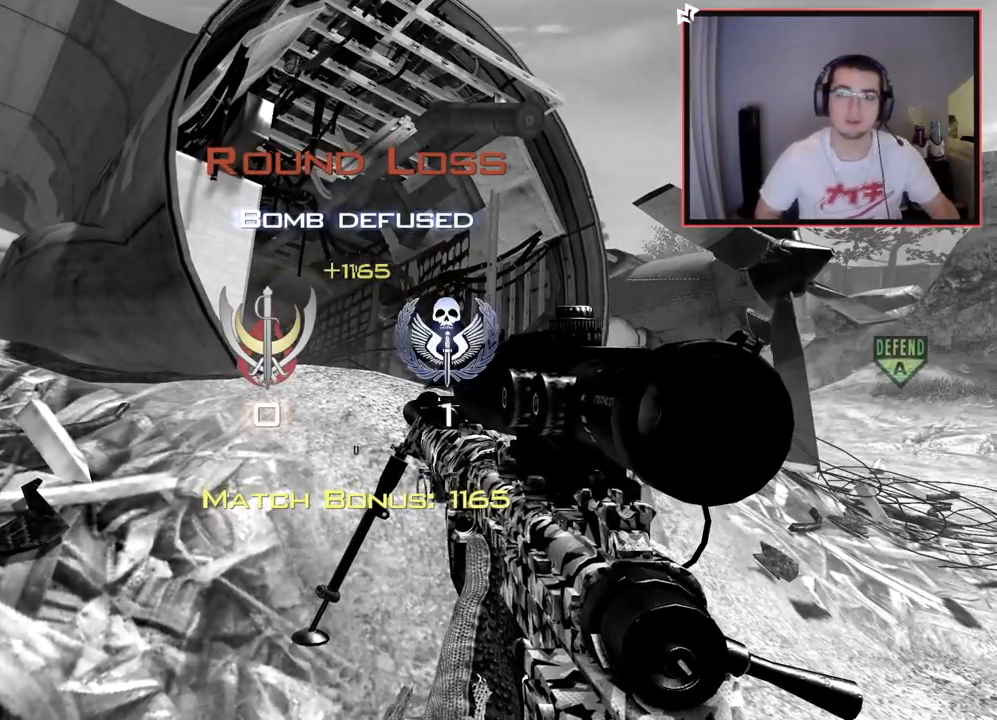
{"buttons": [], "left_stick": "center", "right_stick": "center", "events": []}
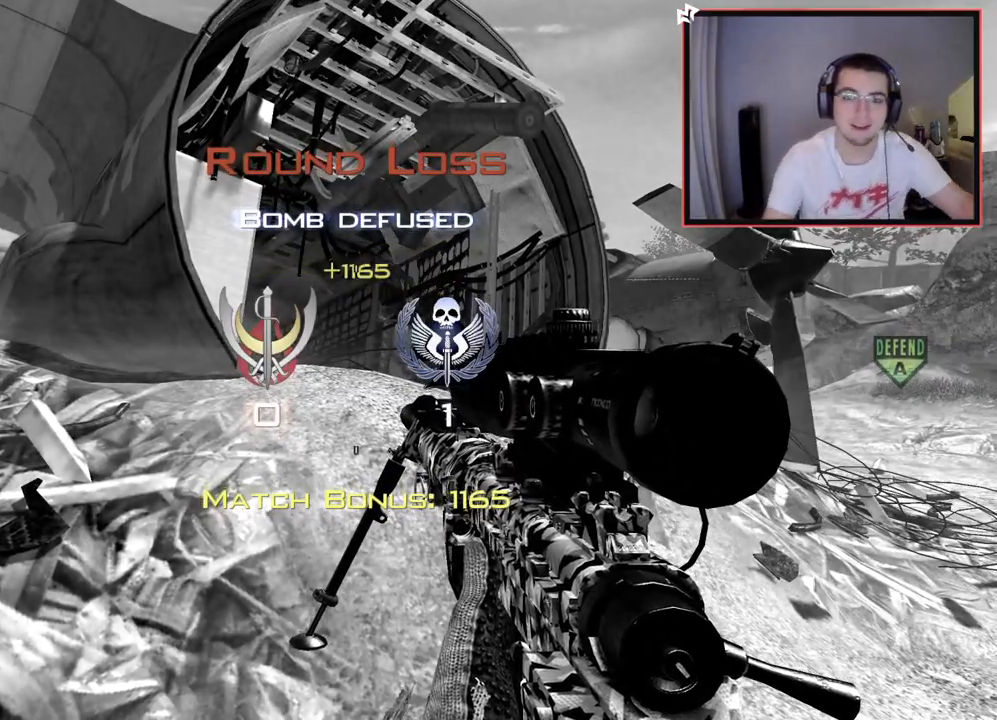
{"buttons": [], "left_stick": "center", "right_stick": "center", "events": []}
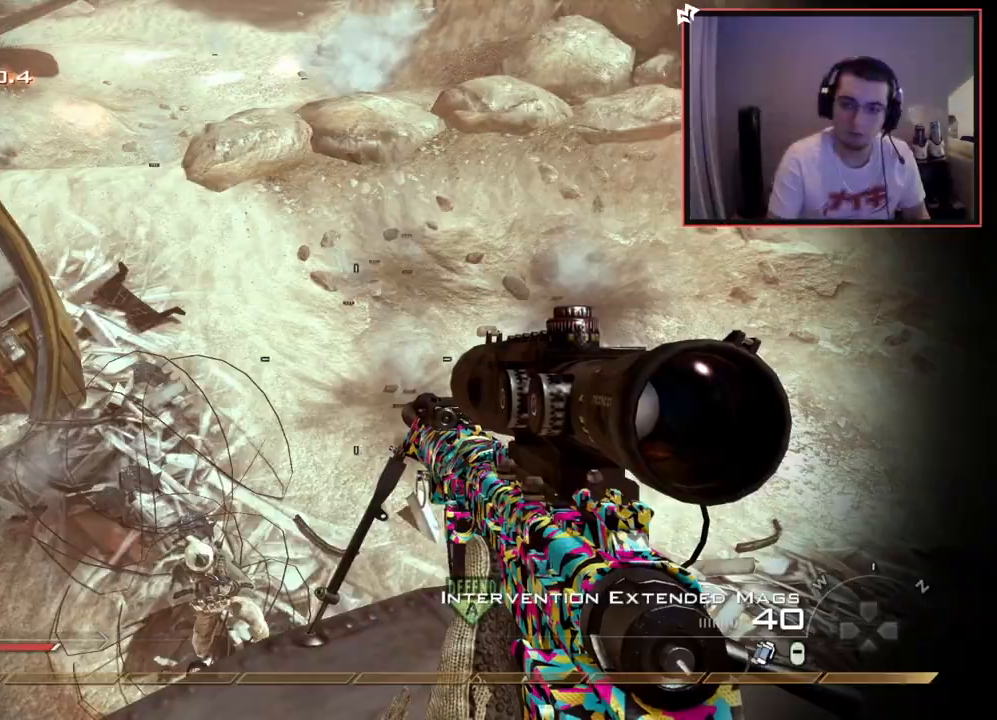
{"buttons": [], "left_stick": "up-left", "right_stick": "down-left", "events": [[317, "TRIANGLE", "down"], [400, "TRIANGLE", "up"], [467, "right_stick", "down-left"], [501, "left_stick", "up-left"]]}
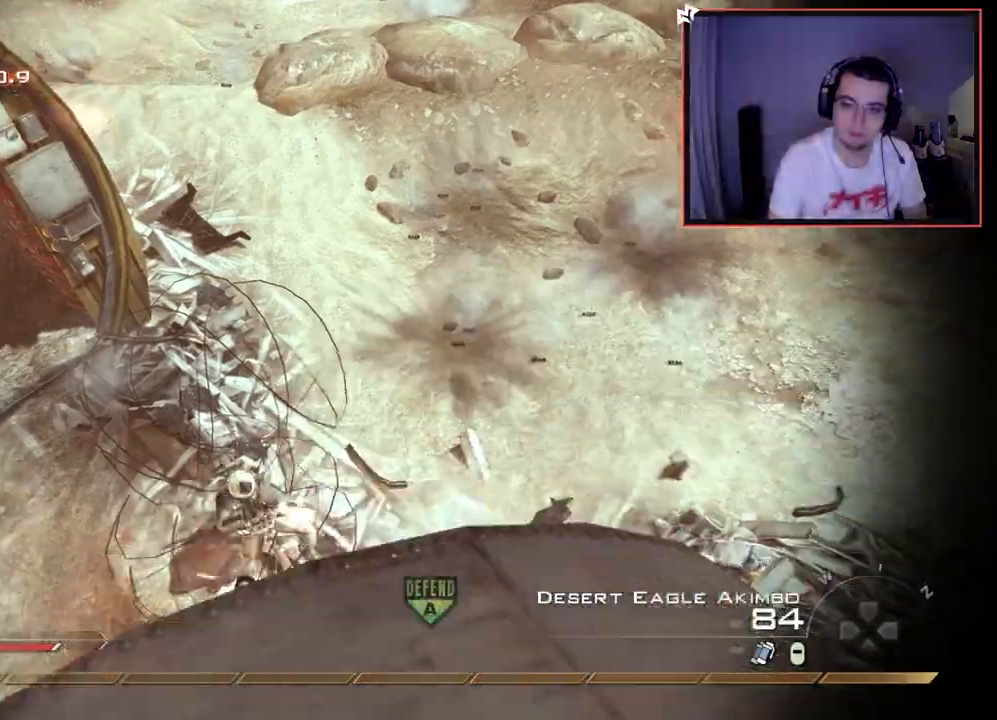
{"buttons": [], "left_stick": "center", "right_stick": "center", "events": [[100, "right_stick", "center"], [166, "left_stick", "center"], [283, "right_stick", "left"], [350, "L2", "down"], [350, "R2", "down"], [383, "left_stick", "up"], [383, "right_stick", "center"], [433, "left_stick", "center"], [467, "R2", "up"], [483, "L2", "up"]]}
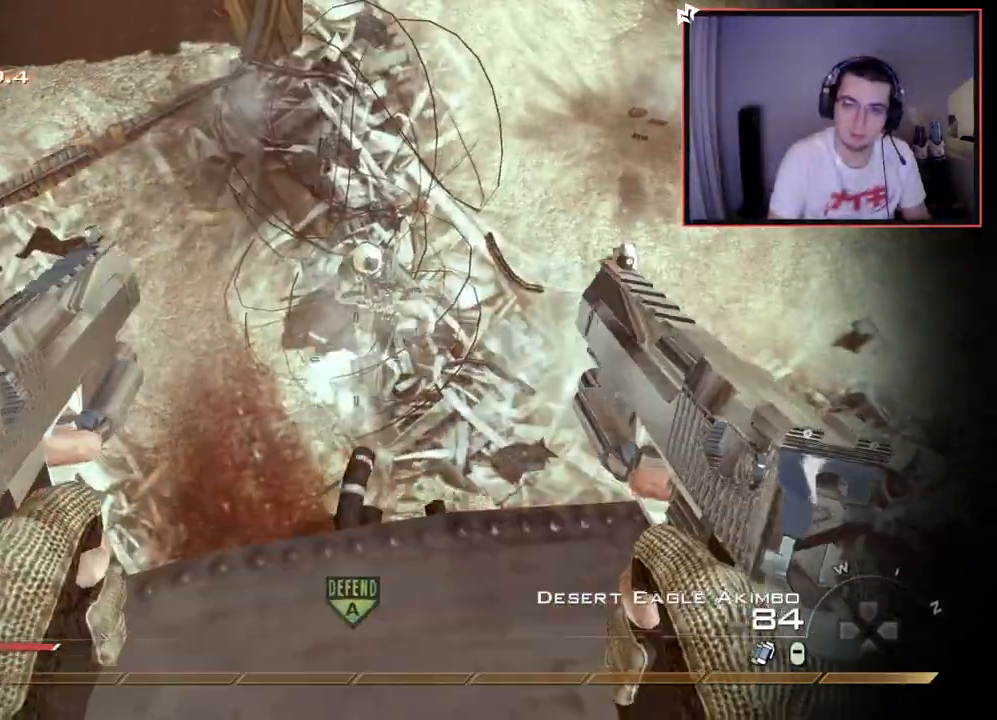
{"buttons": ["L2", "R2"], "left_stick": "center", "right_stick": "center", "events": [[50, "L2", "down"], [67, "R2", "down"], [67, "left_stick", "up-left"], [150, "left_stick", "center"], [167, "R2", "up"], [184, "L2", "up"], [250, "L2", "down"], [250, "R2", "down"], [367, "R2", "up"], [401, "L2", "up"], [451, "L2", "down"], [467, "R2", "down"]]}
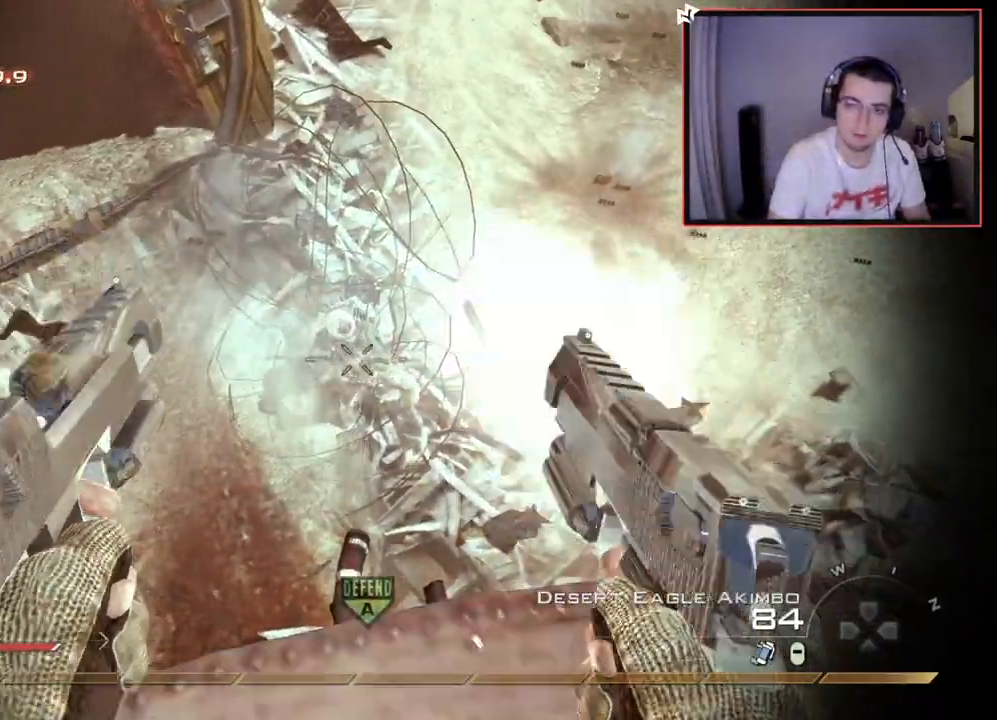
{"buttons": ["SQUARE"], "left_stick": "center", "right_stick": "center", "events": [[83, "R2", "up"], [100, "L2", "up"], [150, "L2", "down"], [183, "R2", "down"], [283, "R2", "up"], [300, "L2", "up"], [367, "L2", "down"], [367, "R2", "down"], [417, "SQUARE", "down"], [483, "R2", "up"], [500, "L2", "up"]]}
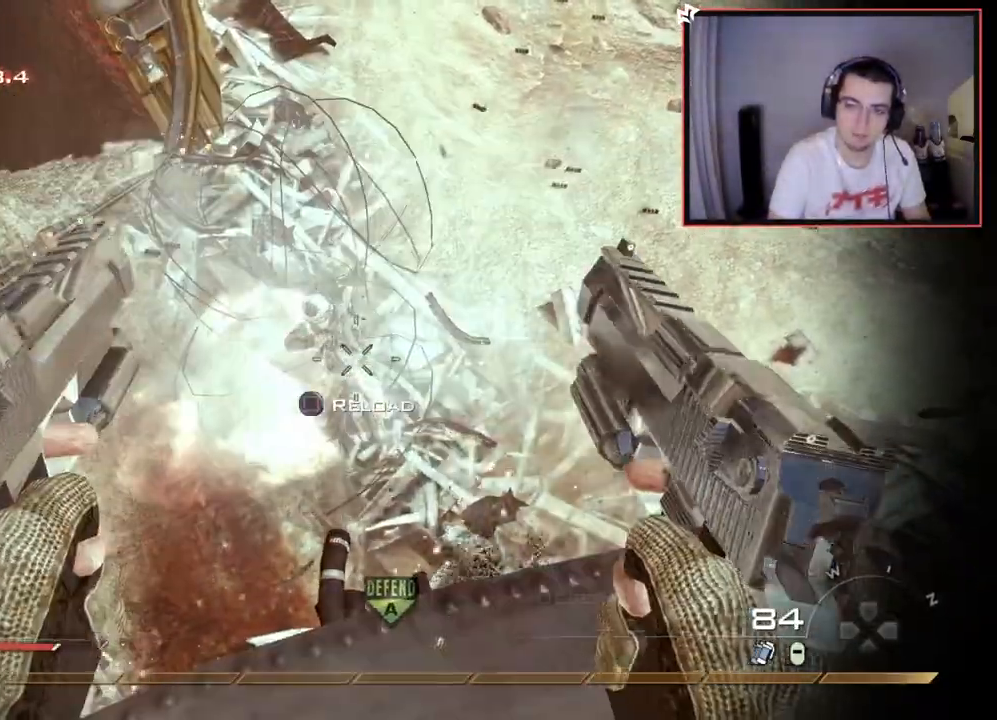
{"buttons": [], "left_stick": "down", "right_stick": "center", "events": [[17, "SQUARE", "up"], [284, "right_stick", "up-left"], [401, "left_stick", "down"], [417, "right_stick", "center"]]}
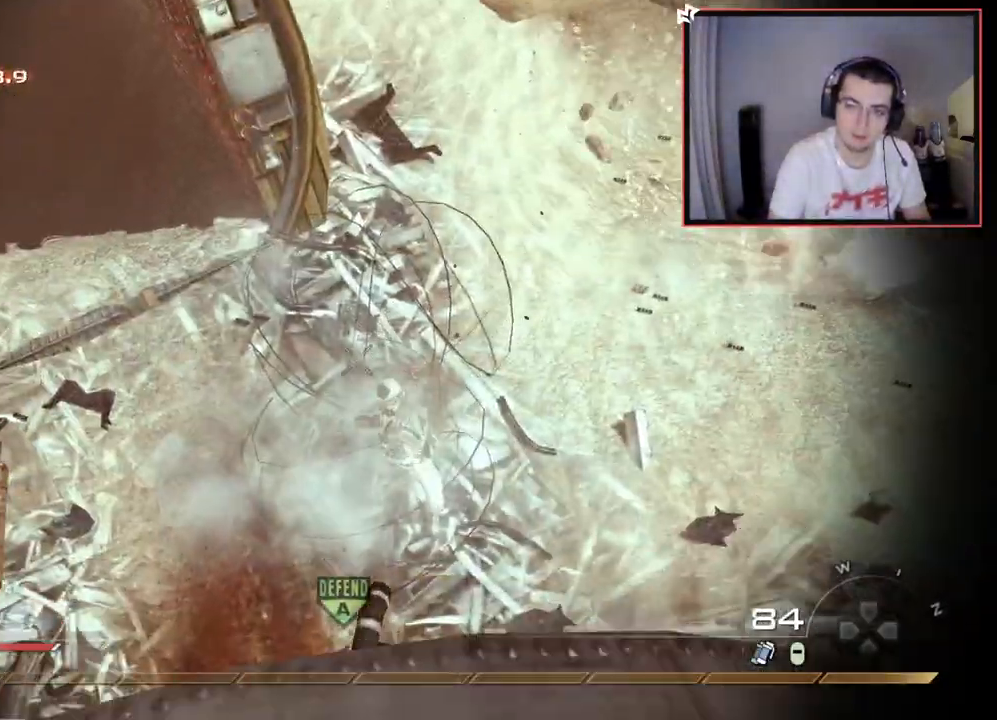
{"buttons": [], "left_stick": "center", "right_stick": "down-right", "events": [[50, "left_stick", "center"], [250, "TRIANGLE", "down"], [333, "TRIANGLE", "up"], [483, "right_stick", "down-right"]]}
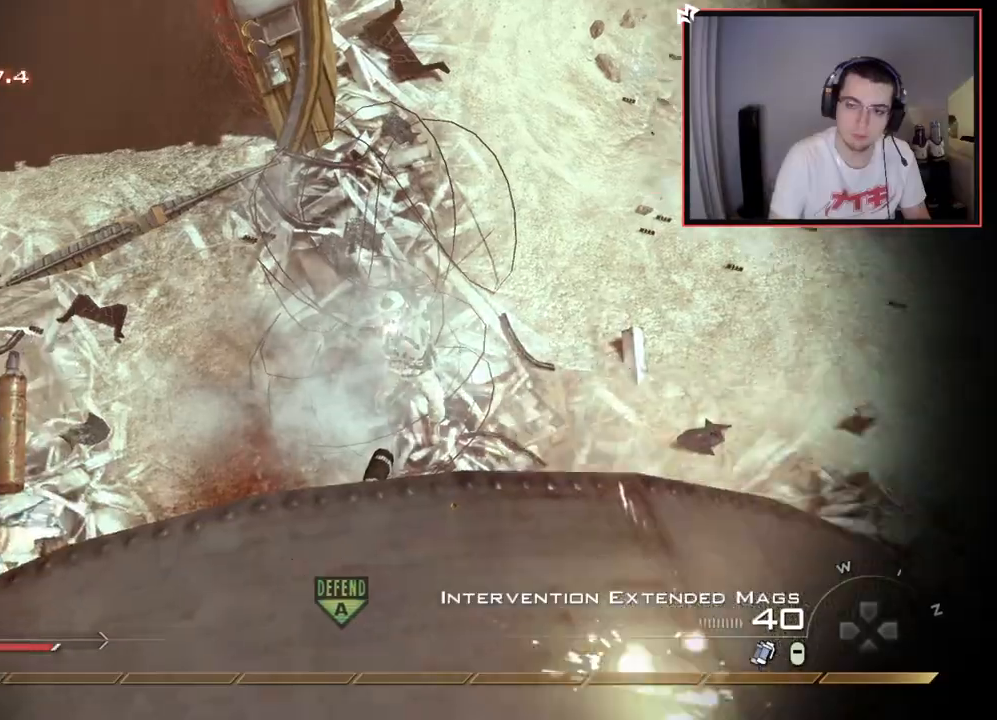
{"buttons": [], "left_stick": "center", "right_stick": "center", "events": [[33, "right_stick", "center"], [150, "left_stick", "up-right"], [317, "TRIANGLE", "down"], [317, "left_stick", "center"], [384, "TRIANGLE", "up"], [434, "TRIANGLE", "down"], [501, "TRIANGLE", "up"]]}
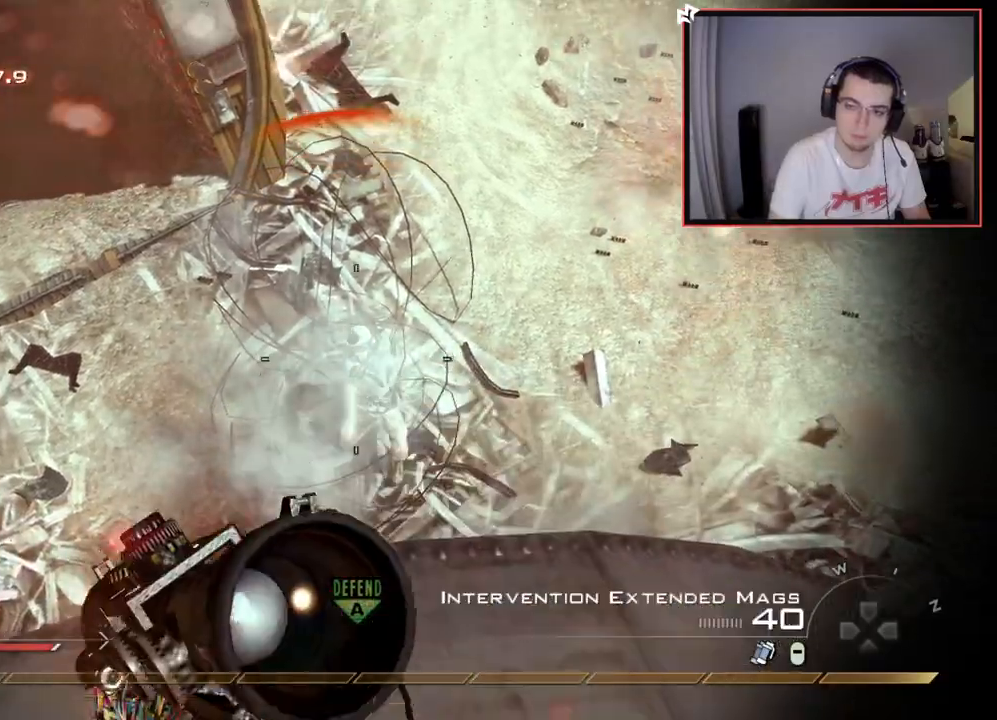
{"buttons": [], "left_stick": "center", "right_stick": "center", "events": [[100, "R1", "down"], [116, "DPAD_DOWN", "down"], [200, "R1", "up"], [233, "DPAD_DOWN", "up"]]}
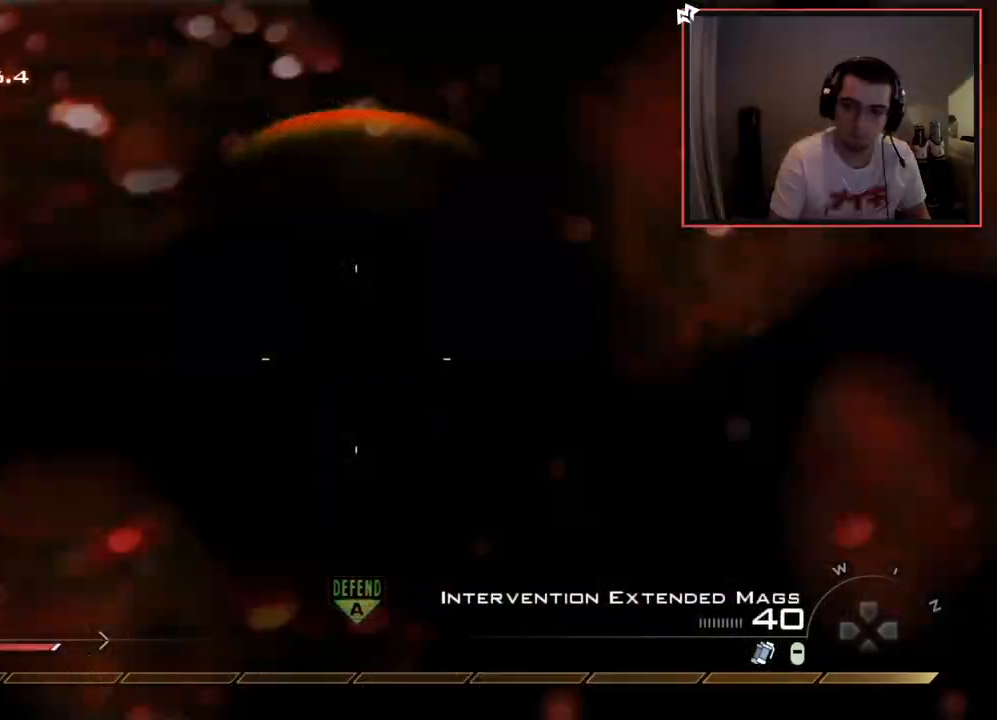
{"buttons": [], "left_stick": "center", "right_stick": "center", "events": []}